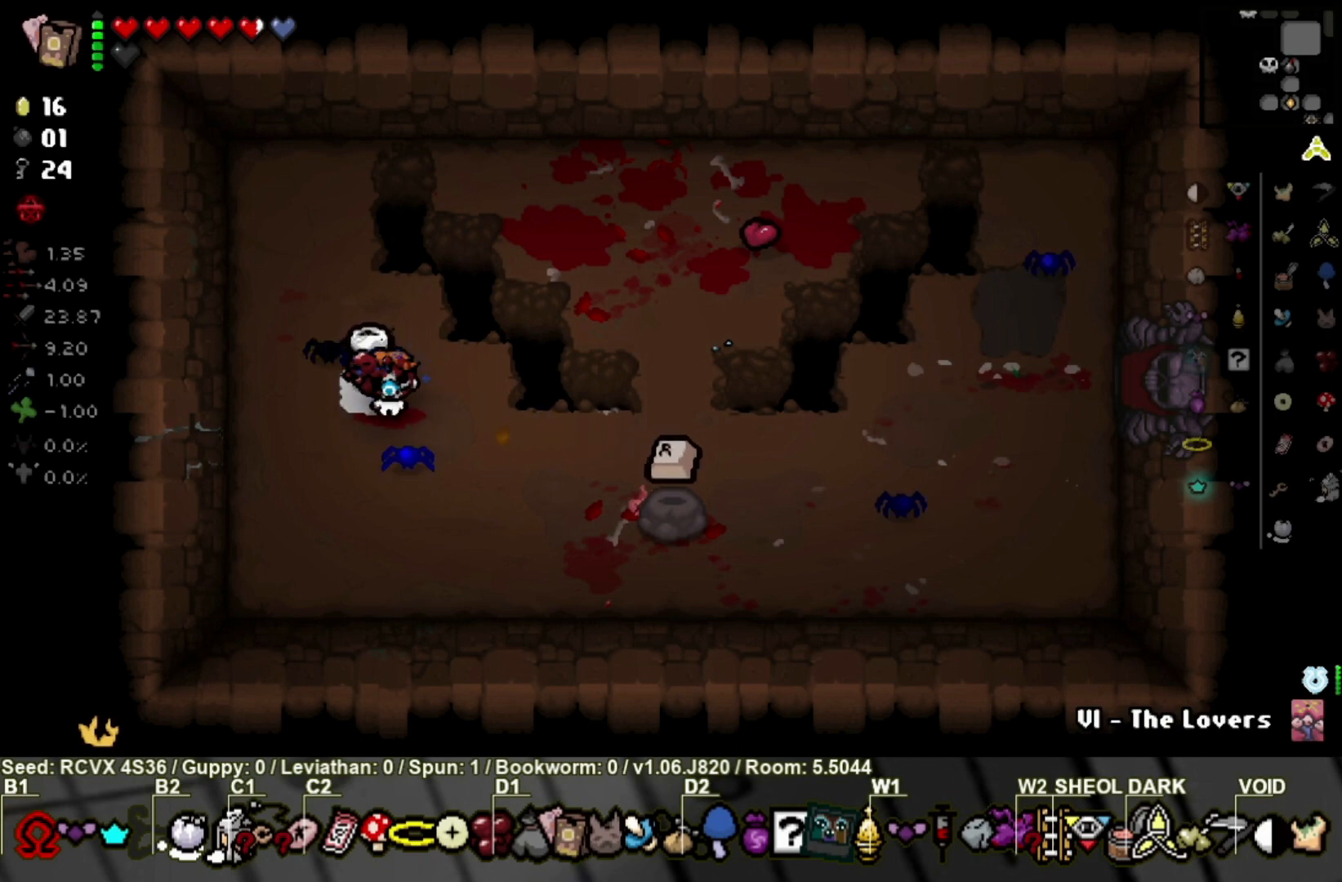
Gameplay with a controller (PlayStation layout); each line is a JSON object with the inputs held at the frame after it. "events" lists button and stick changes between this image and that frame as [ms after this image, input, new state], when the widget could be followed in between.
{"buttons": [], "left_stick": "center", "right_stick": "right", "events": [[367, "right_stick", "right"]]}
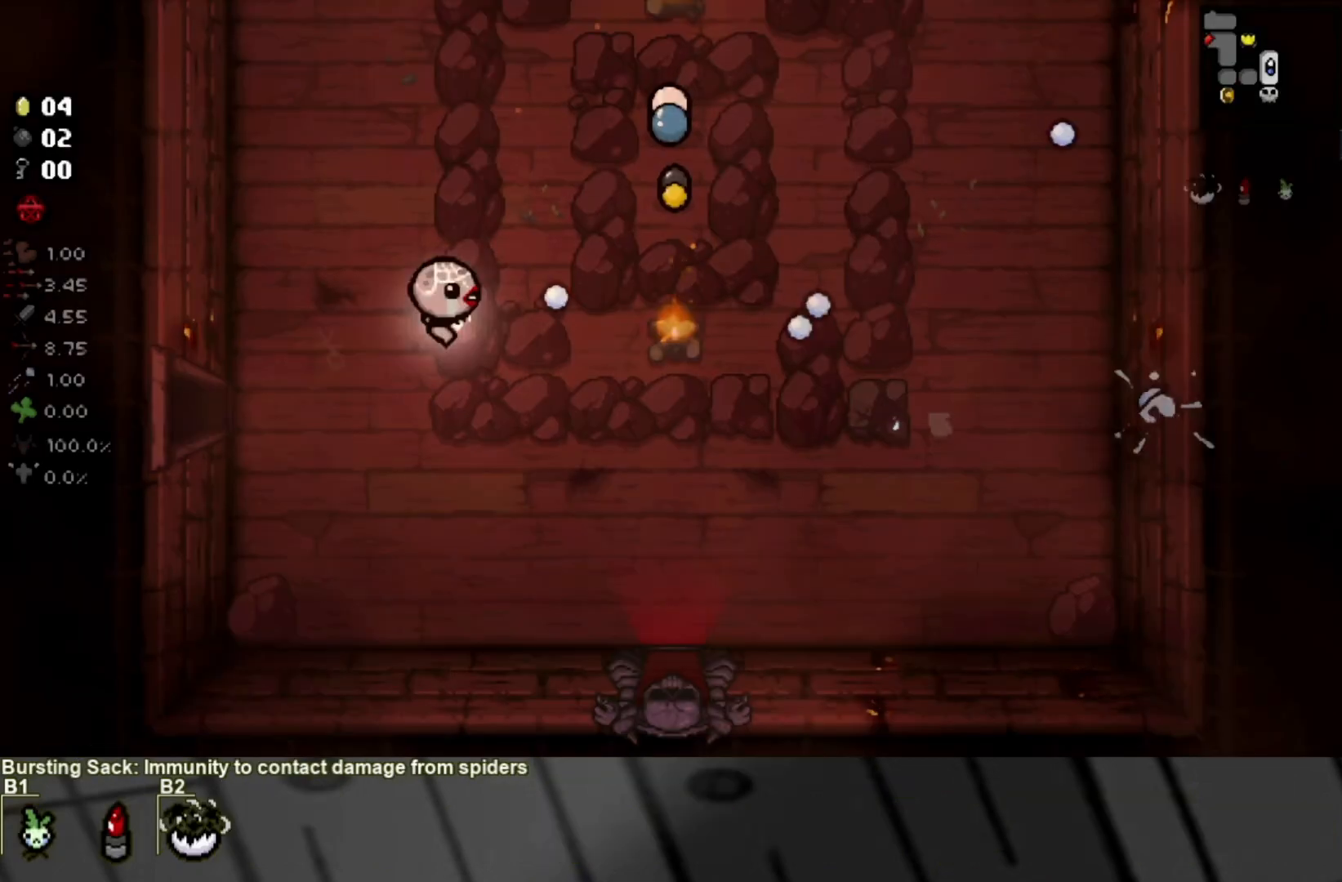
{"buttons": [], "left_stick": "up-right", "right_stick": "center", "events": [[200, "left_stick", "up"], [501, "left_stick", "up-right"], [501, "right_stick", "center"]]}
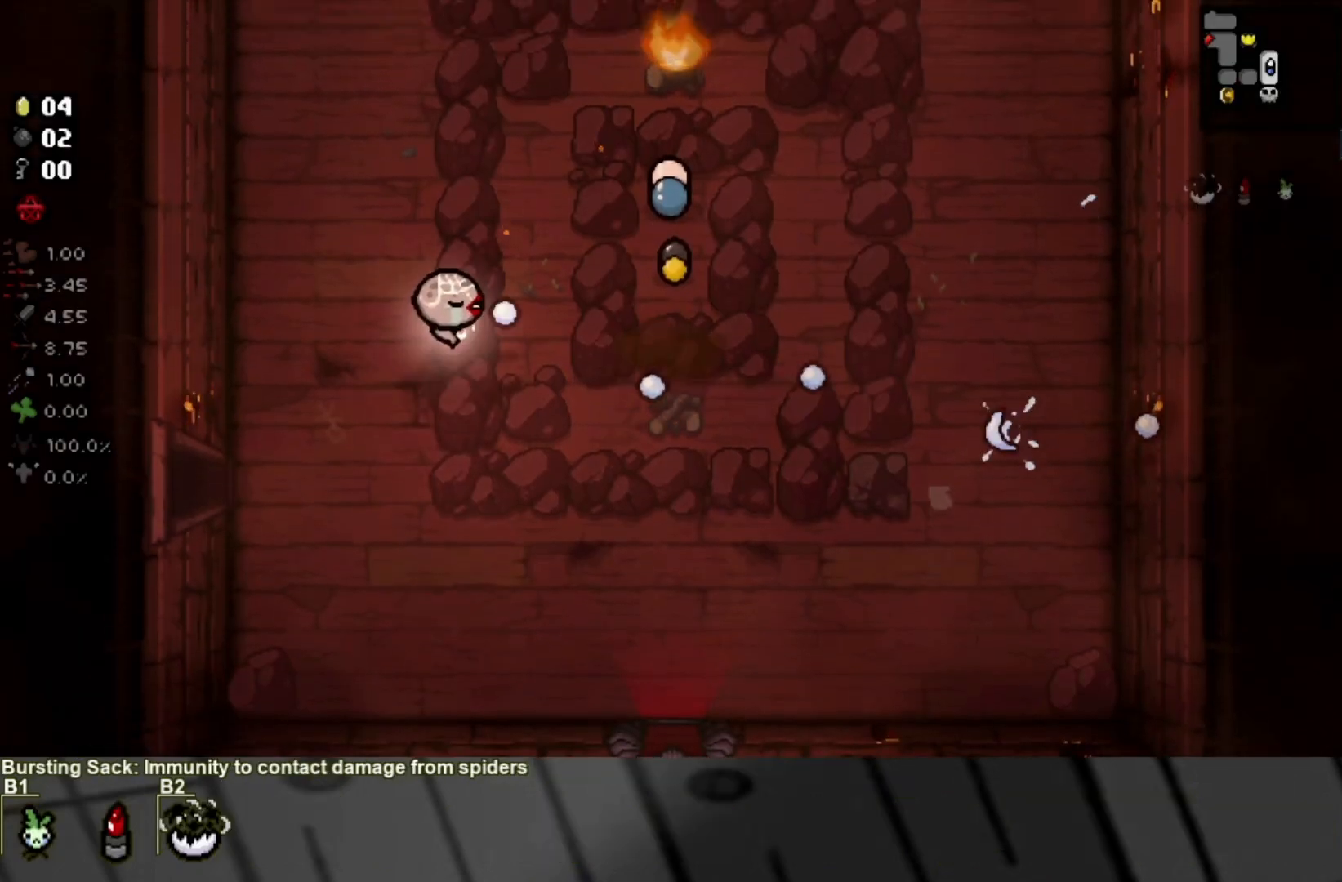
{"buttons": [], "left_stick": "right", "right_stick": "center", "events": [[433, "left_stick", "right"]]}
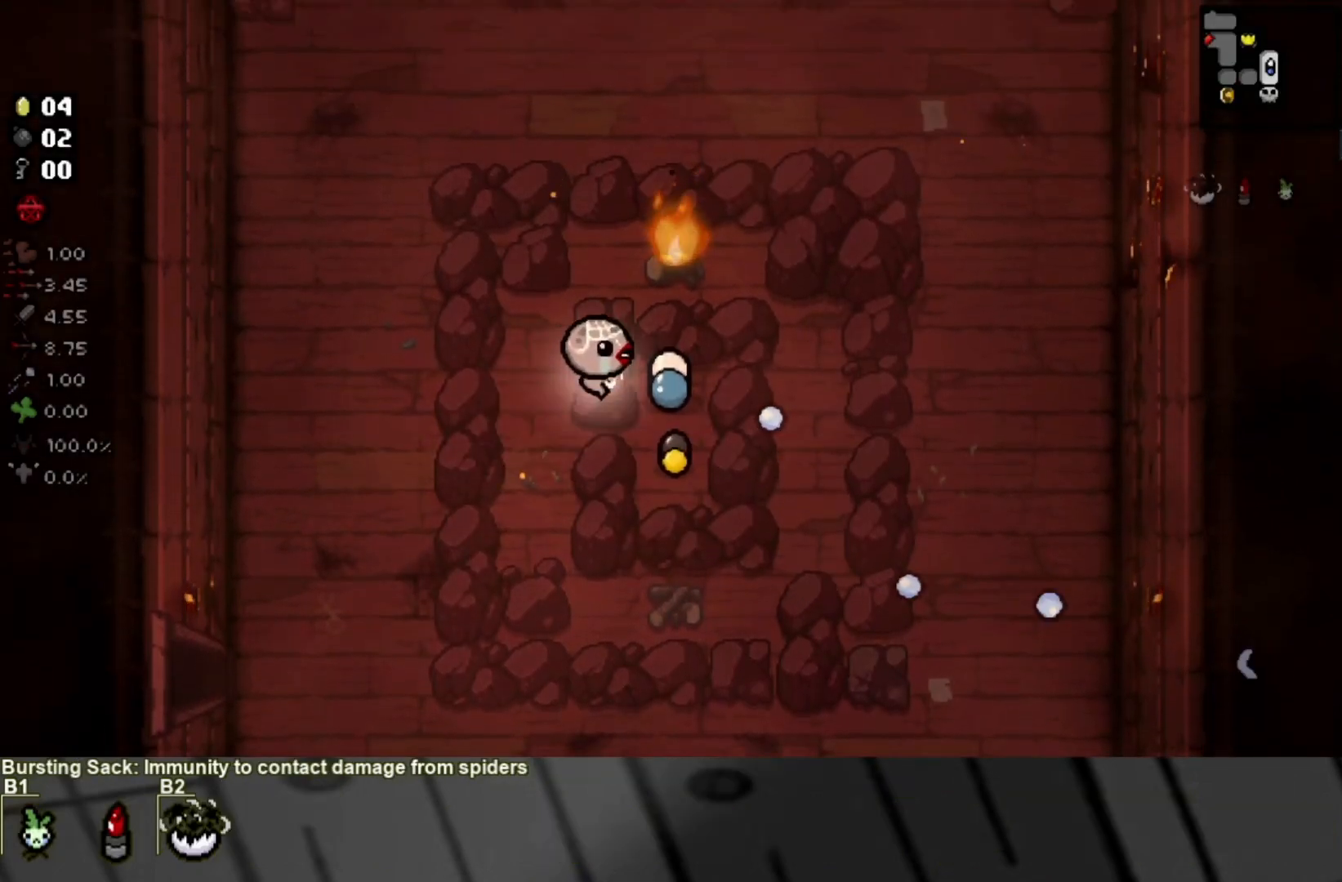
{"buttons": [], "left_stick": "up-left", "right_stick": "center", "events": [[134, "left_stick", "left"], [501, "left_stick", "up-left"]]}
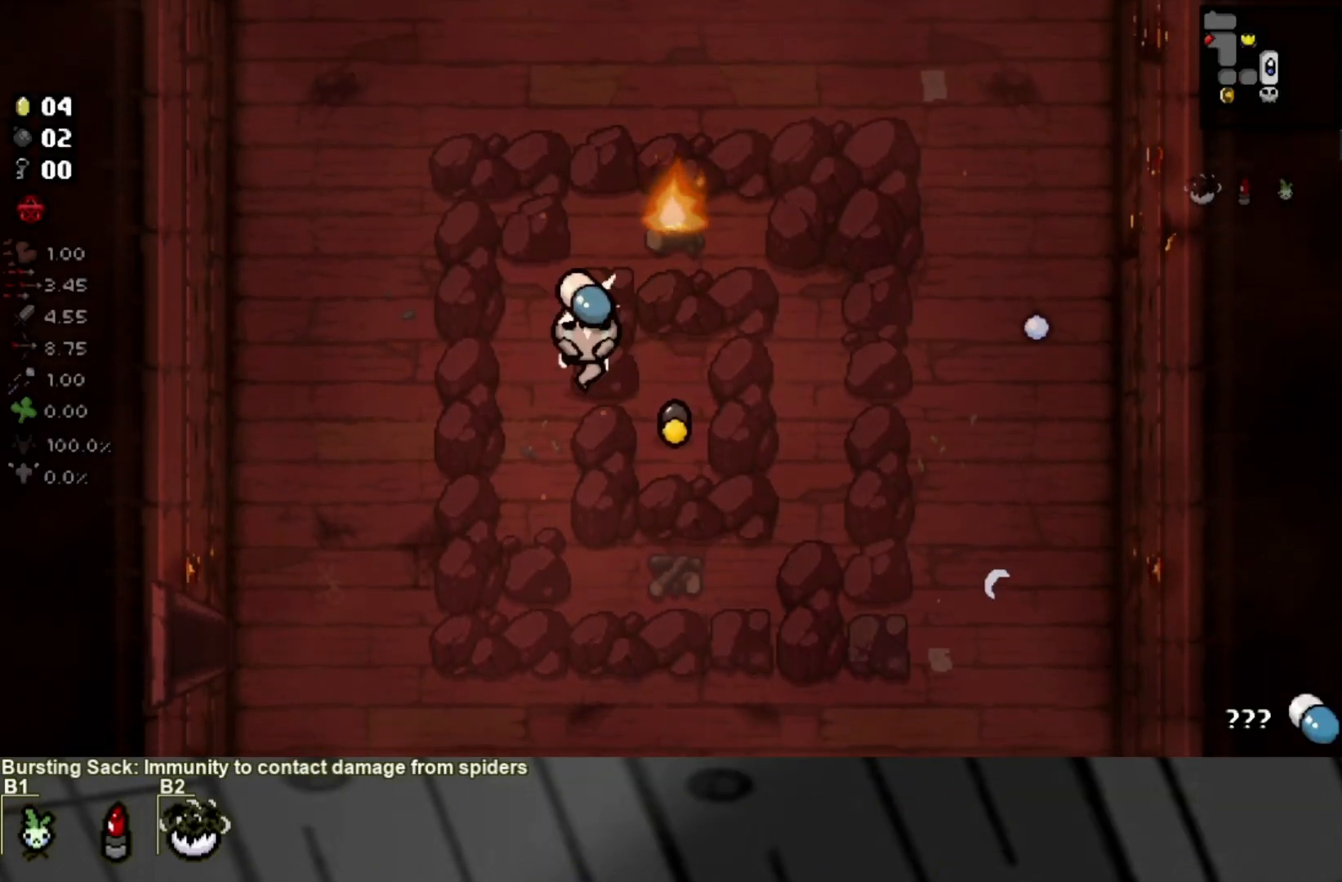
{"buttons": ["R1"], "left_stick": "center", "right_stick": "center", "events": [[33, "left_stick", "left"], [66, "left_stick", "center"], [233, "left_stick", "left"], [333, "left_stick", "center"], [400, "R1", "down"]]}
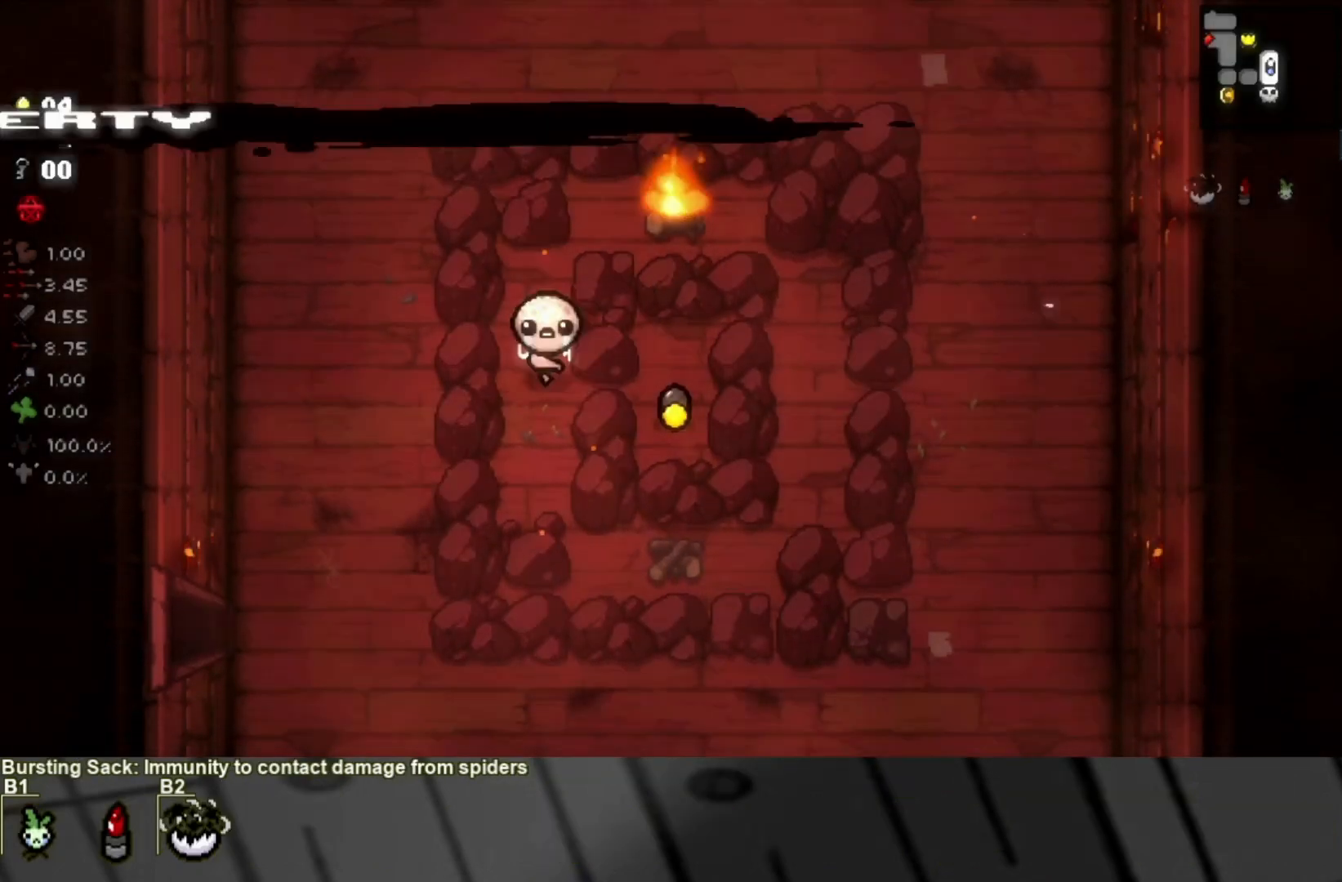
{"buttons": [], "left_stick": "down-left", "right_stick": "center", "events": [[67, "R1", "up"], [234, "left_stick", "down-left"]]}
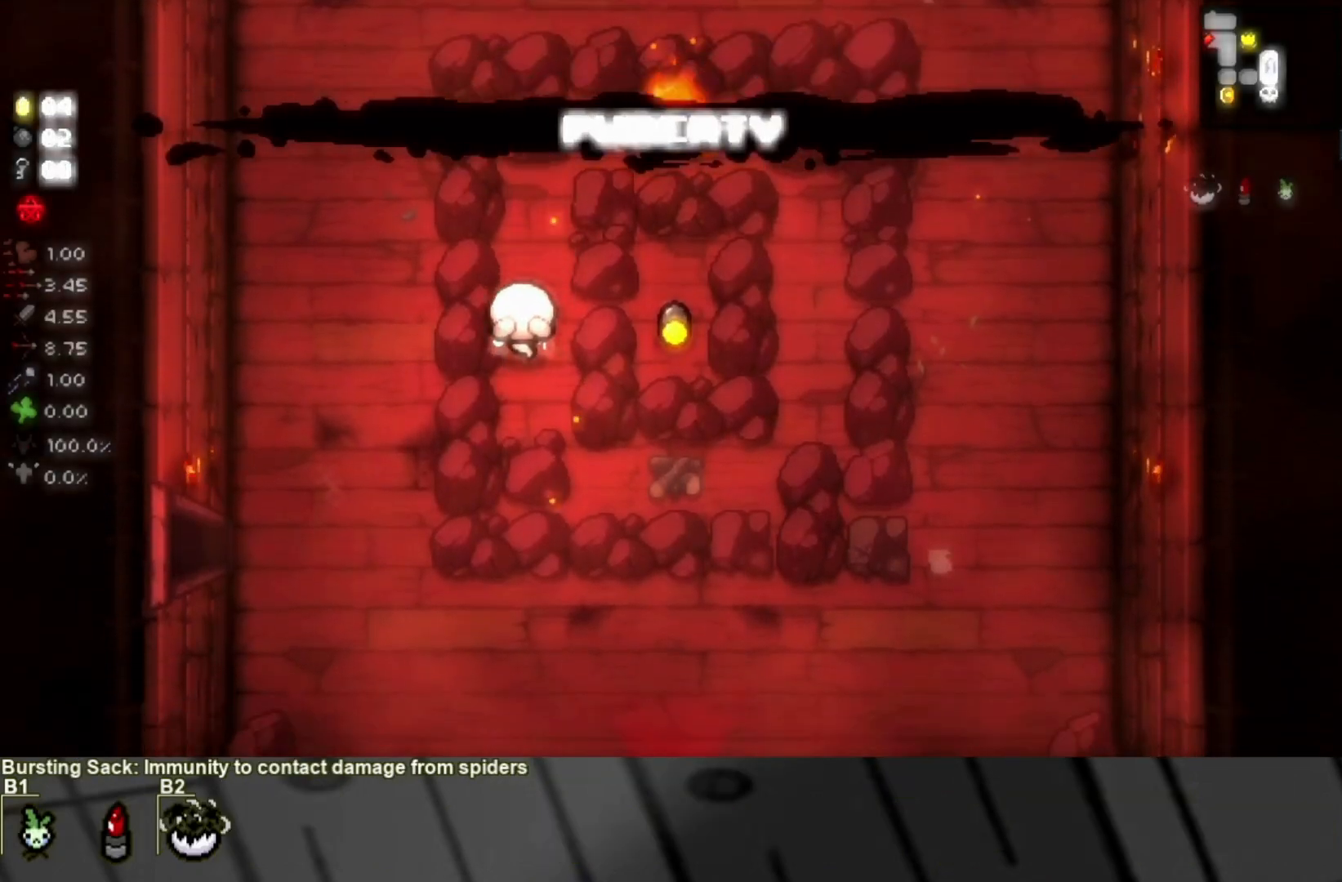
{"buttons": [], "left_stick": "right", "right_stick": "center", "events": [[66, "left_stick", "down-right"], [333, "left_stick", "right"]]}
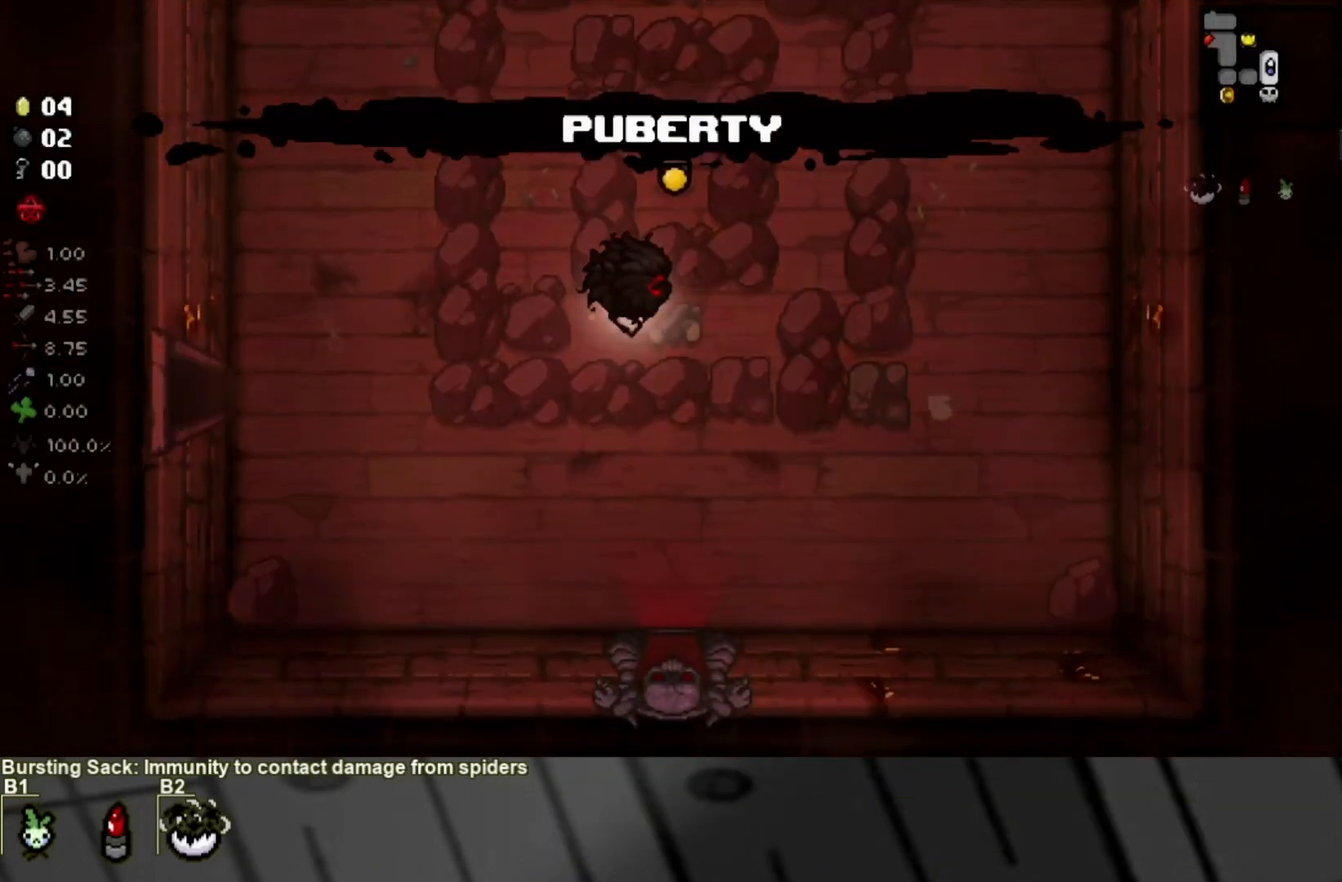
{"buttons": [], "left_stick": "left", "right_stick": "center", "events": [[401, "left_stick", "center"], [501, "left_stick", "left"]]}
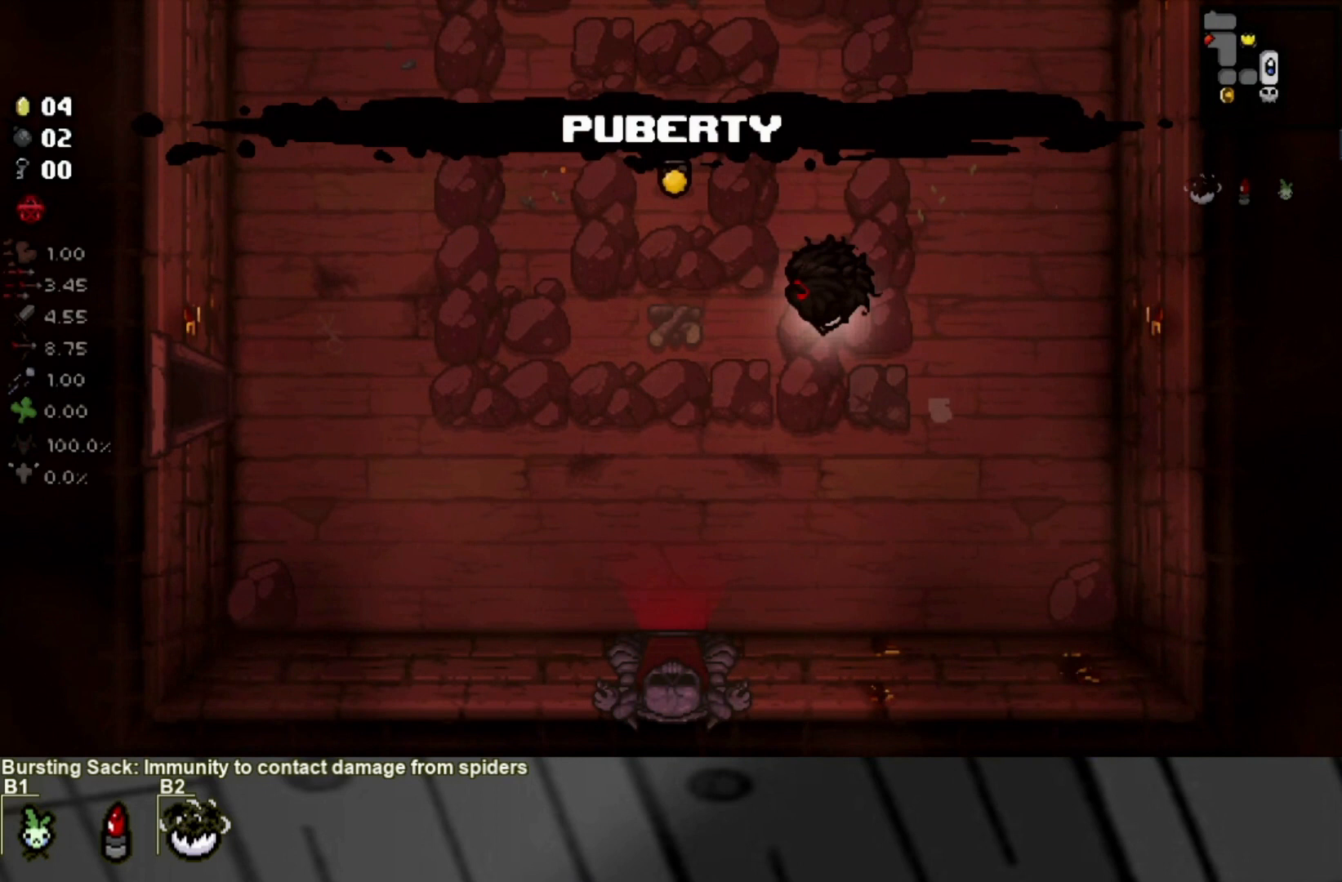
{"buttons": [], "left_stick": "center", "right_stick": "center", "events": [[133, "left_stick", "center"], [300, "left_stick", "down"], [500, "left_stick", "center"]]}
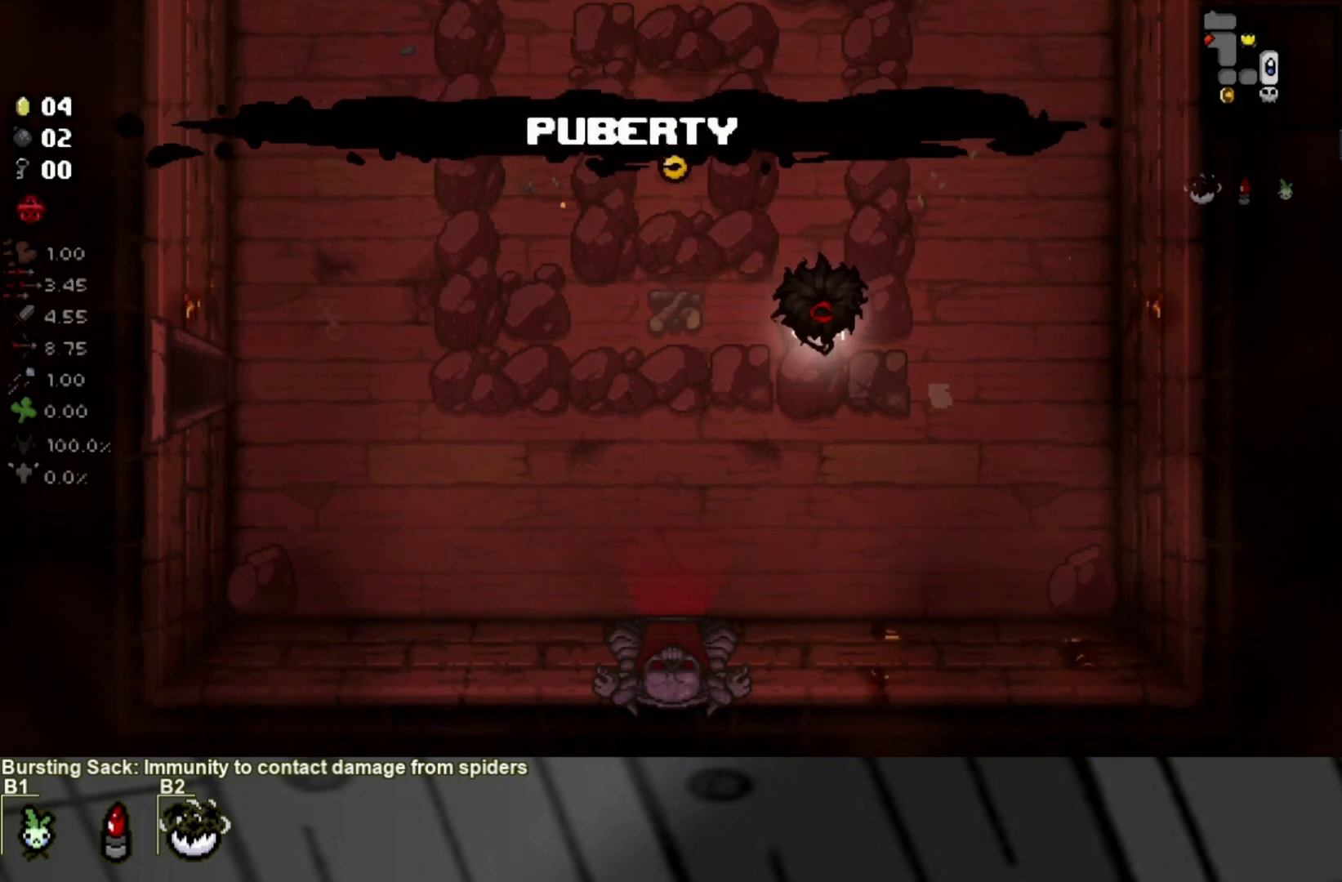
{"buttons": [], "left_stick": "center", "right_stick": "center", "events": []}
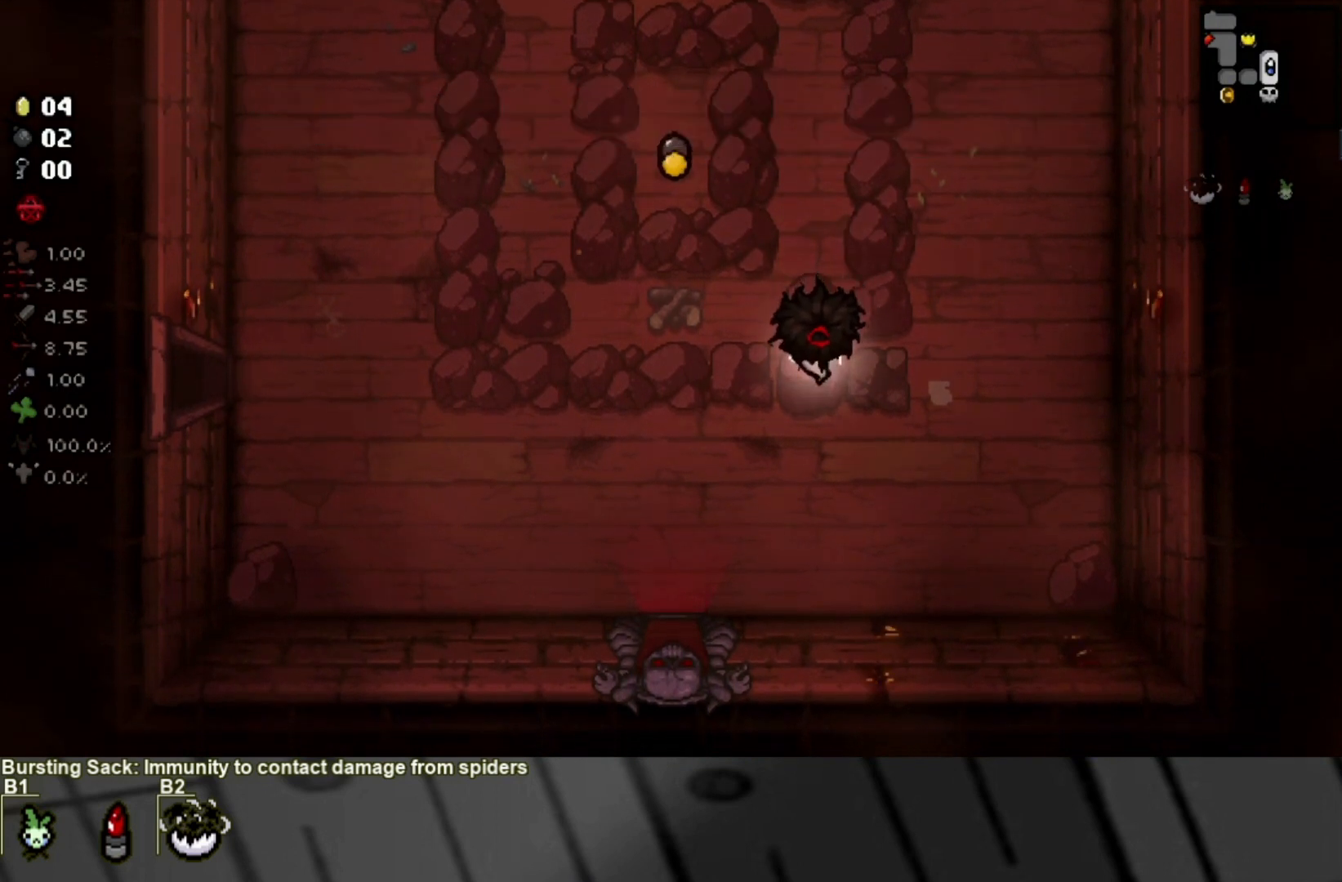
{"buttons": [], "left_stick": "center", "right_stick": "center", "events": []}
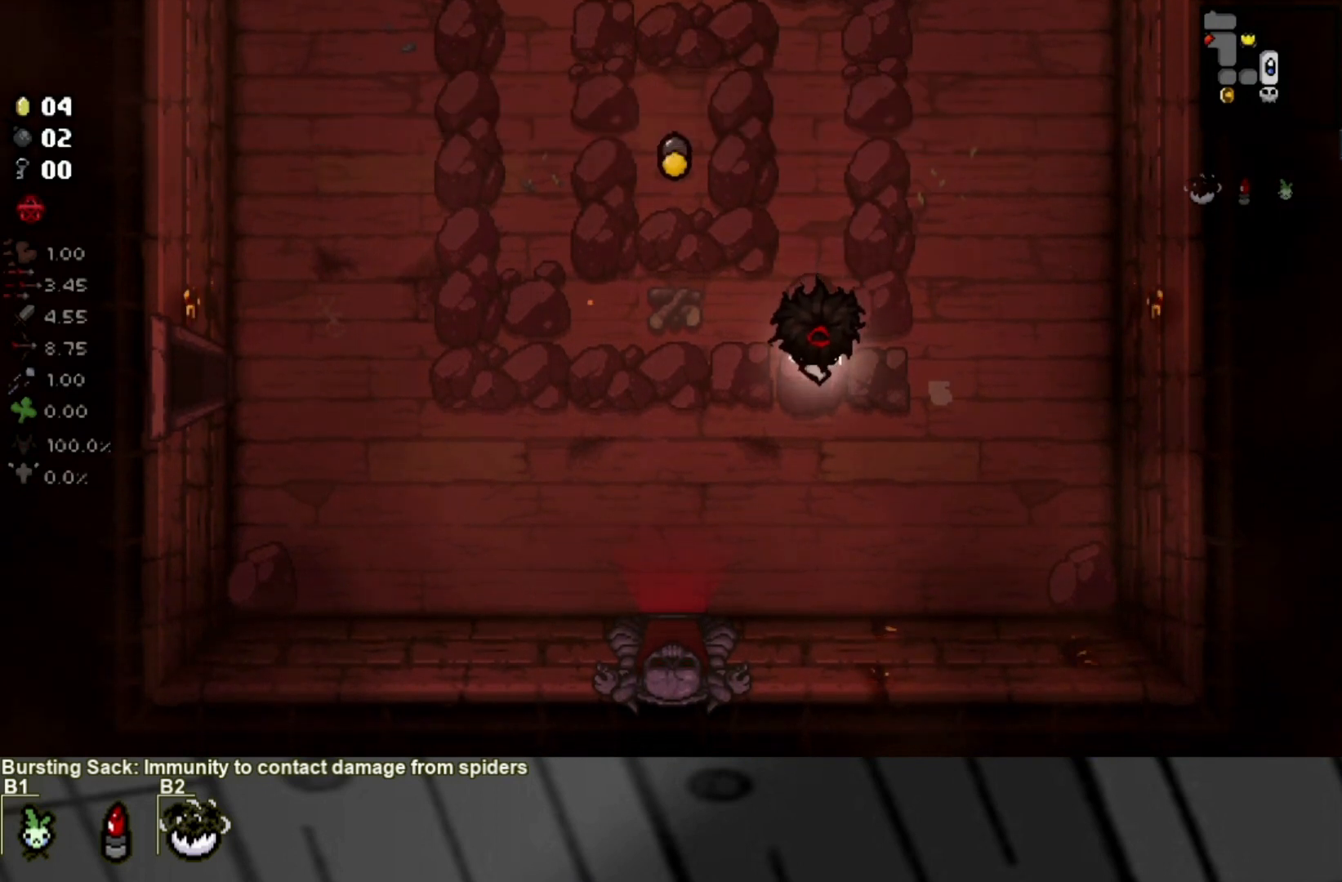
{"buttons": [], "left_stick": "down", "right_stick": "center", "events": [[434, "left_stick", "down"]]}
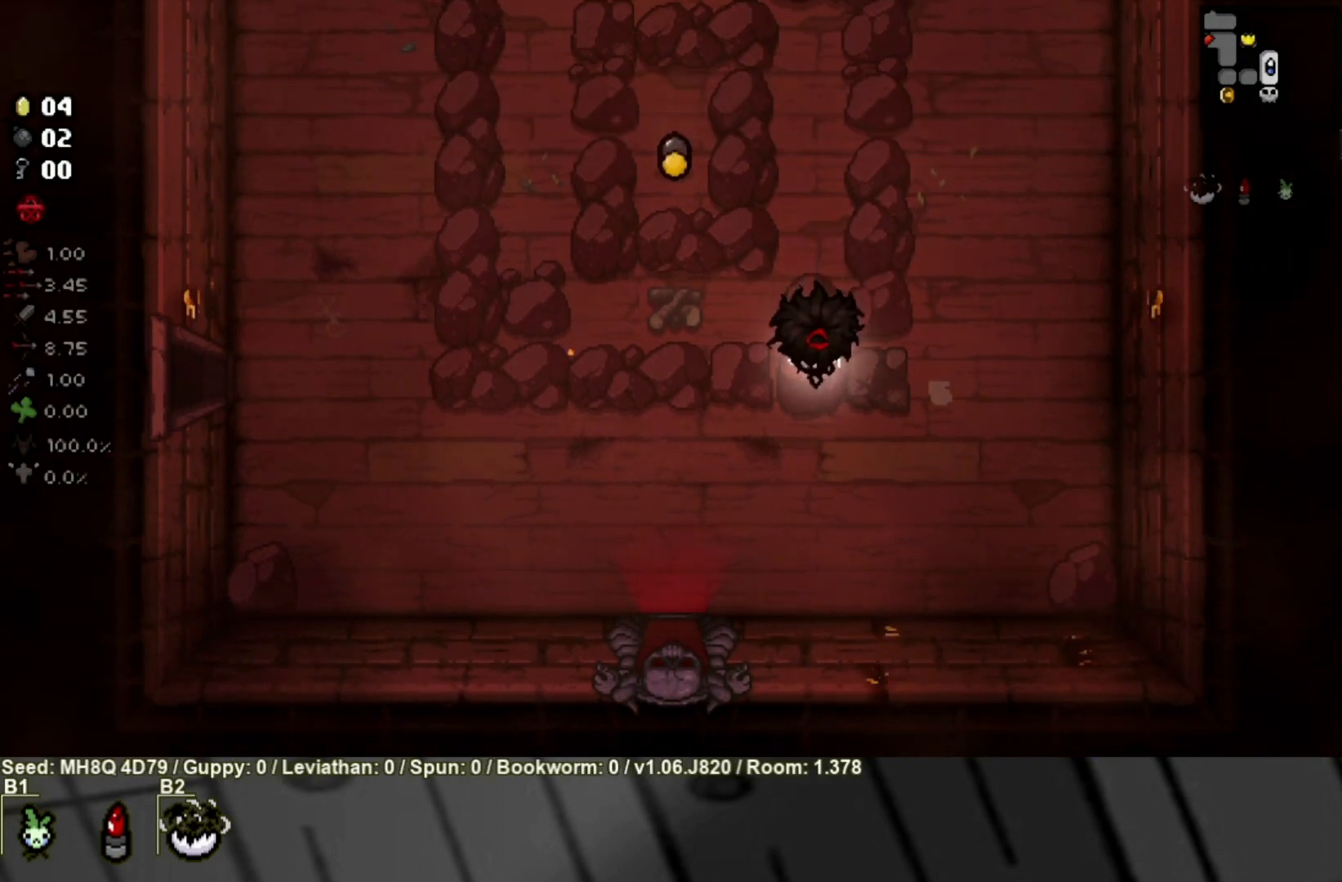
{"buttons": [], "left_stick": "down-left", "right_stick": "center", "events": [[66, "left_stick", "down-left"], [267, "left_stick", "up"], [333, "left_stick", "down-right"], [467, "left_stick", "down-left"]]}
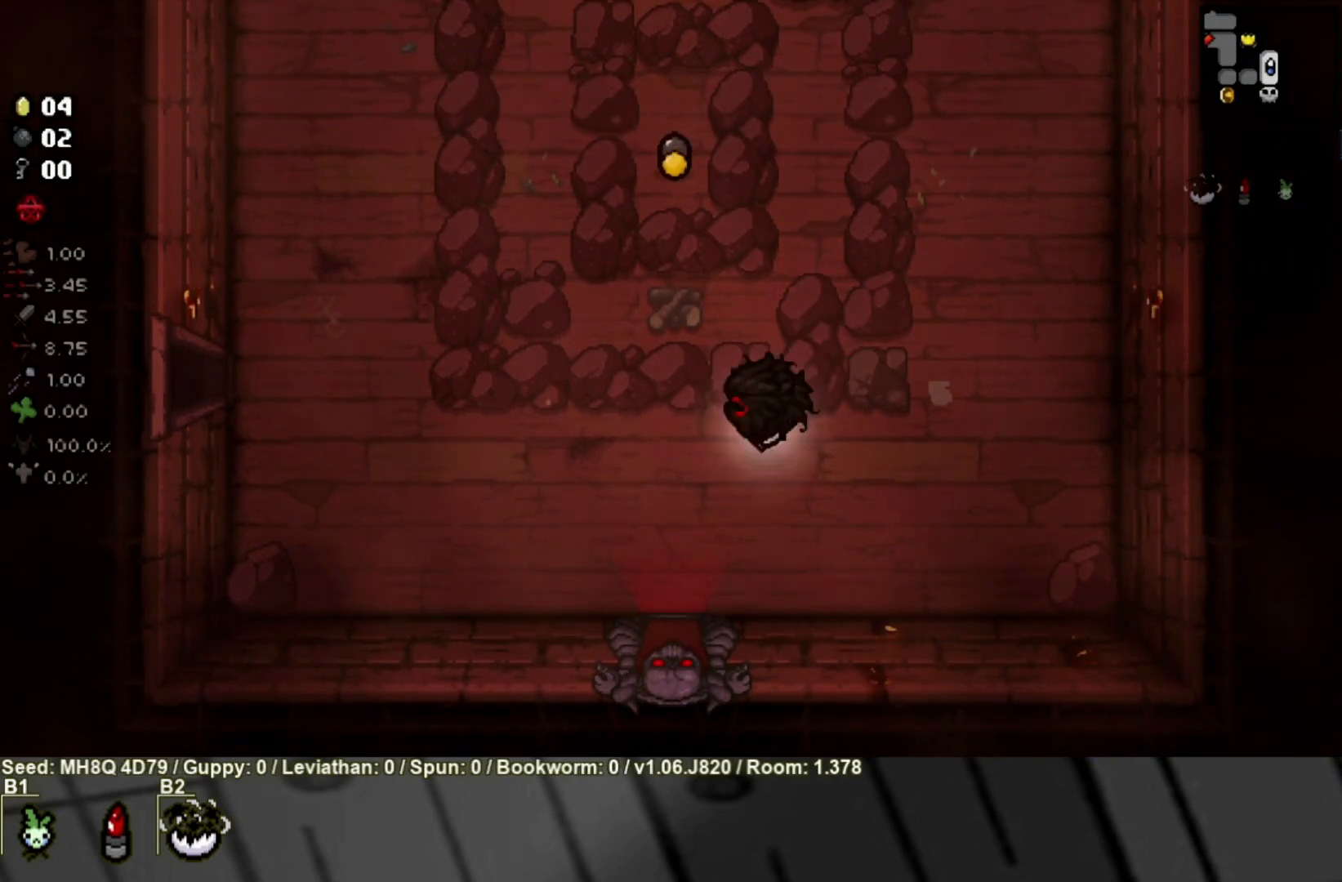
{"buttons": [], "left_stick": "center", "right_stick": "center", "events": [[34, "left_stick", "up-left"], [134, "left_stick", "right"], [234, "left_stick", "down"], [334, "left_stick", "left"], [401, "left_stick", "center"]]}
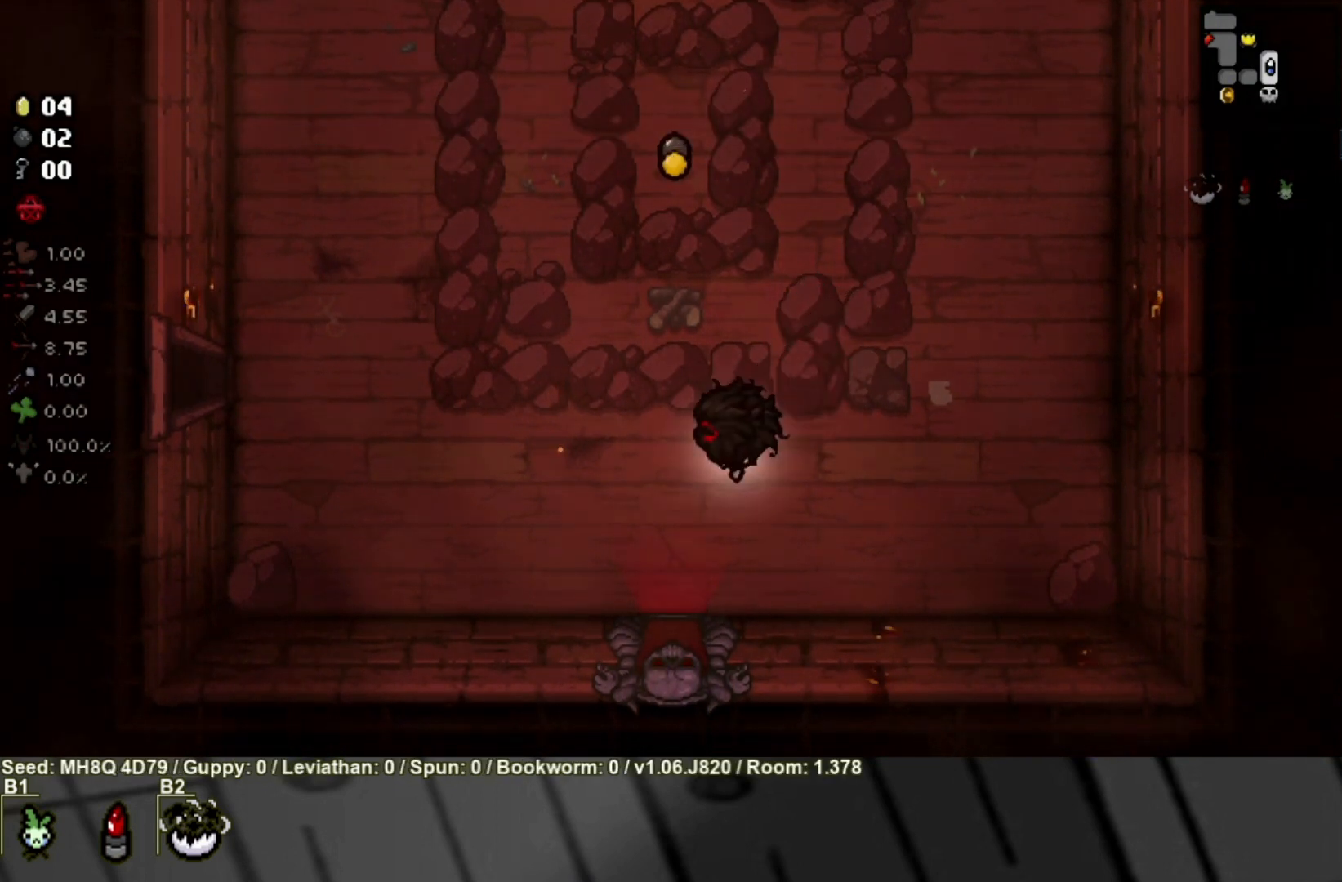
{"buttons": [], "left_stick": "left", "right_stick": "center", "events": [[334, "left_stick", "left"]]}
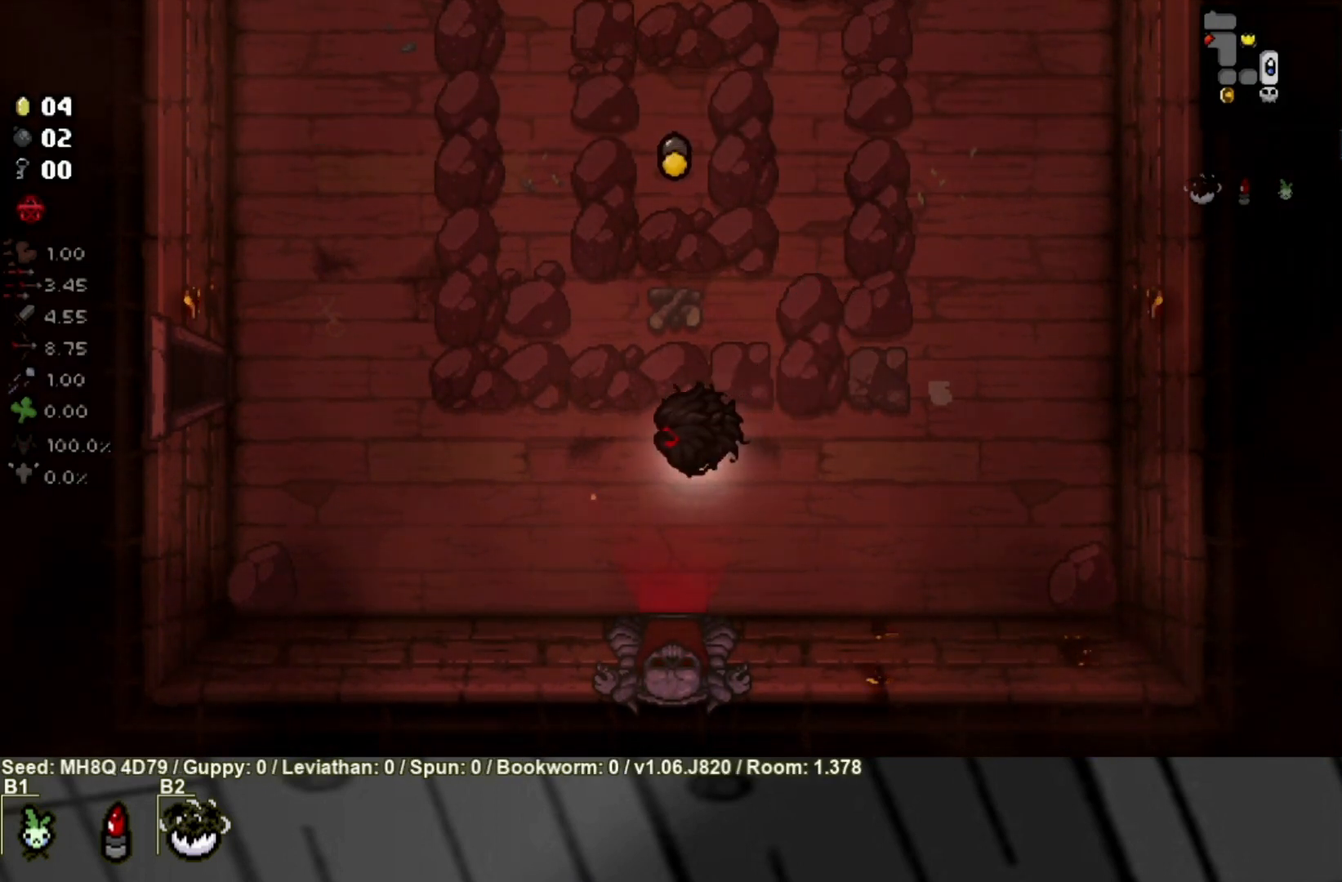
{"buttons": [], "left_stick": "up", "right_stick": "center", "events": [[500, "left_stick", "up"]]}